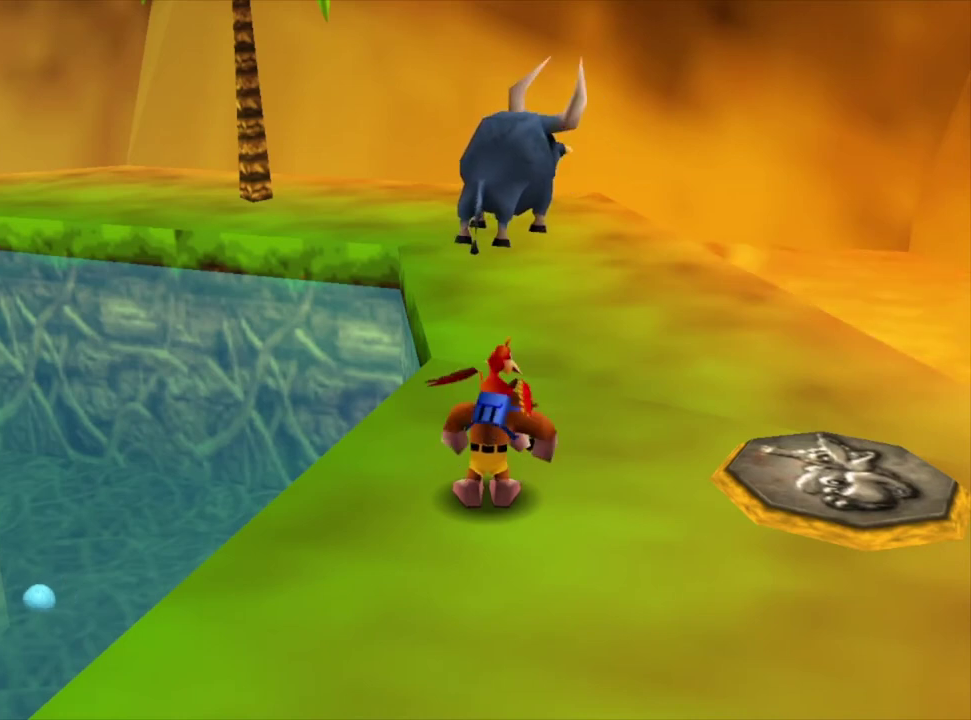
Gameplay with a controller (Nintendo layout); each line is a JSON object with the inputs held at the frame after it (dt_ms = milliseconds from this image to that frame). "events" lists button and stick changes between this image and that frame as [ms after this image, input, new state], when the widget could be followed in between. Not read: L3 R3.
{"dt_ms": 500, "buttons": [], "left_stick": "up", "right_stick": "center", "events": [[333, "left_stick", "up"]]}
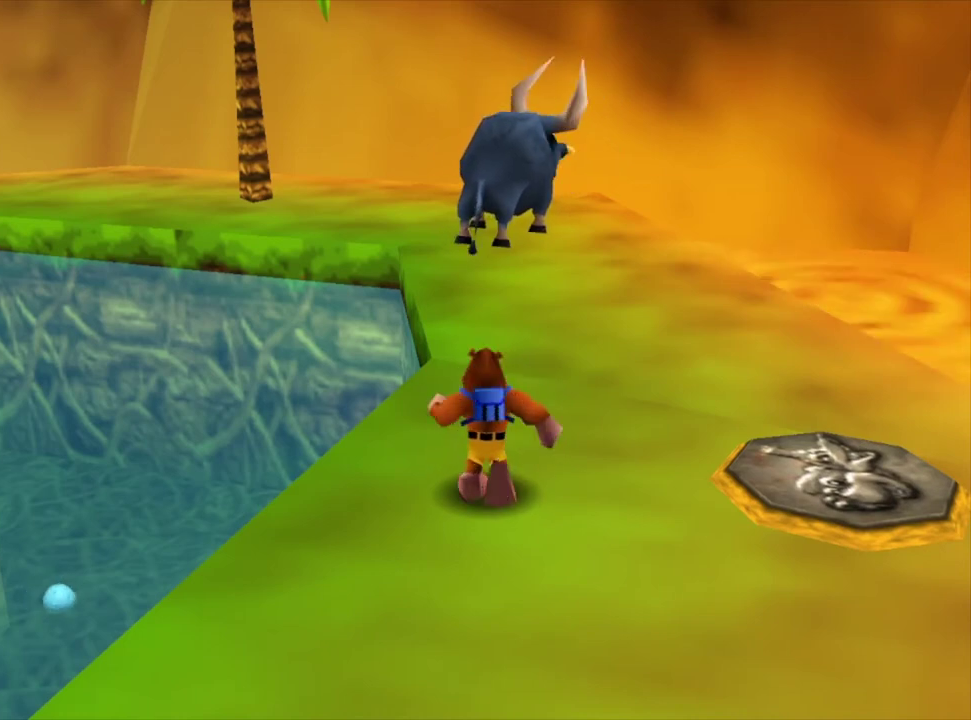
{"dt_ms": 400, "buttons": [], "left_stick": "up-right", "right_stick": "right", "events": [[367, "right_stick", "right"], [400, "left_stick", "up-right"]]}
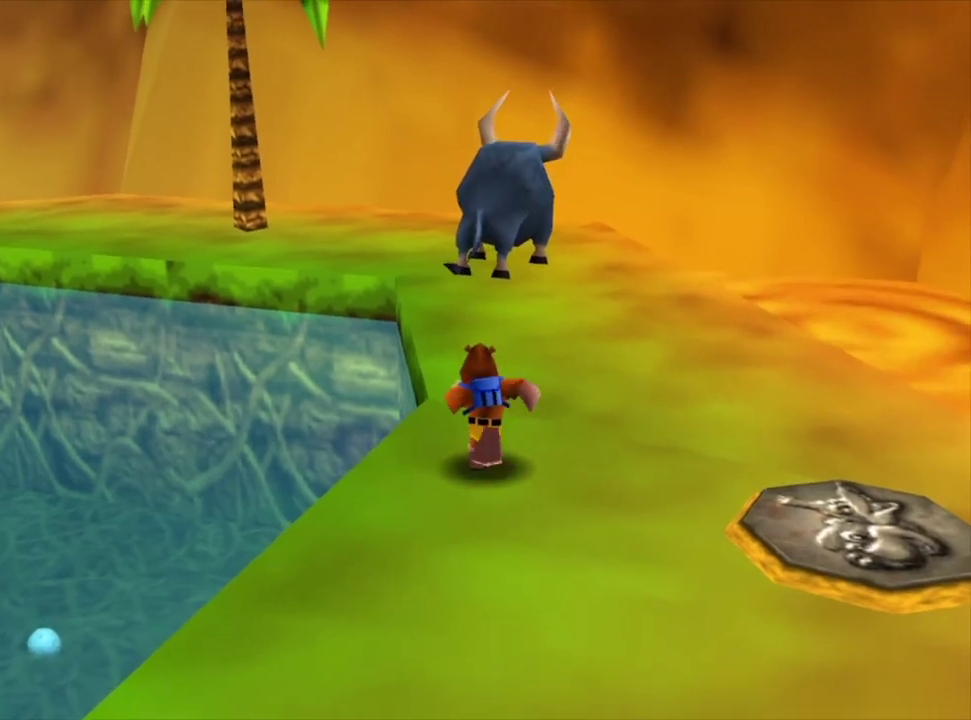
{"dt_ms": 100, "buttons": [], "left_stick": "up-right", "right_stick": "center", "events": [[33, "right_stick", "center"]]}
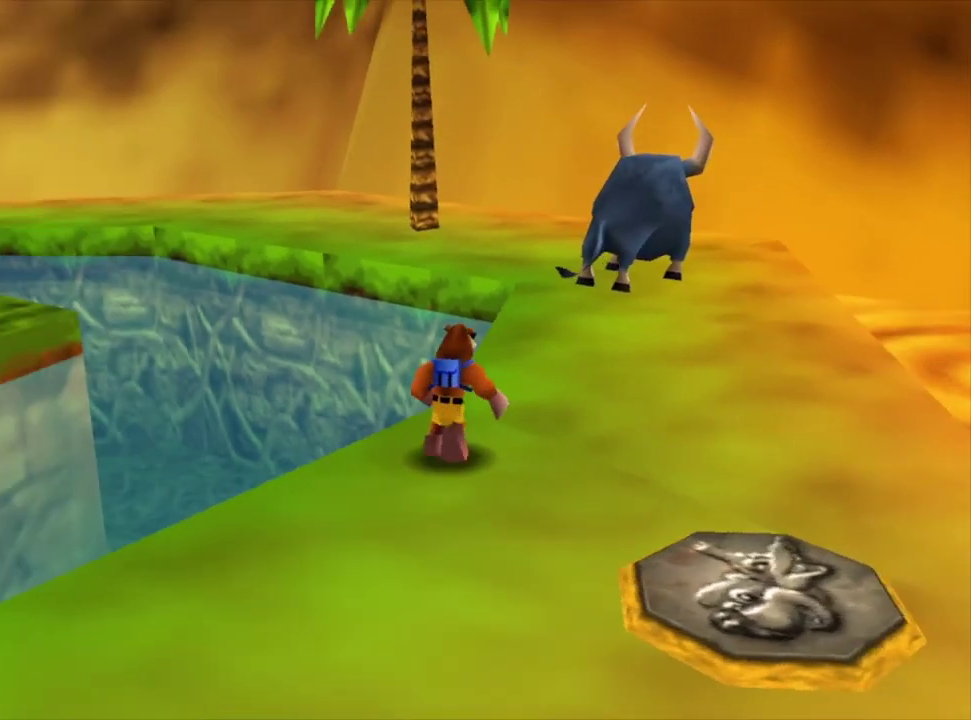
{"dt_ms": 300, "buttons": [], "left_stick": "right", "right_stick": "center", "events": [[267, "left_stick", "right"]]}
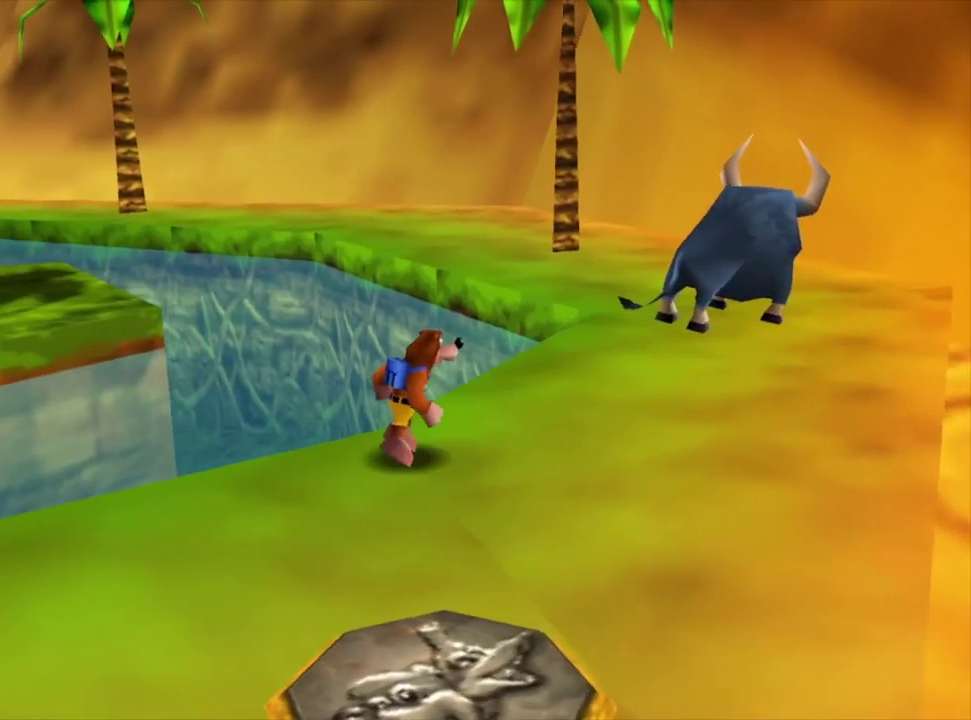
{"dt_ms": 400, "buttons": [], "left_stick": "center", "right_stick": "center", "events": [[67, "left_stick", "down-right"], [400, "left_stick", "center"]]}
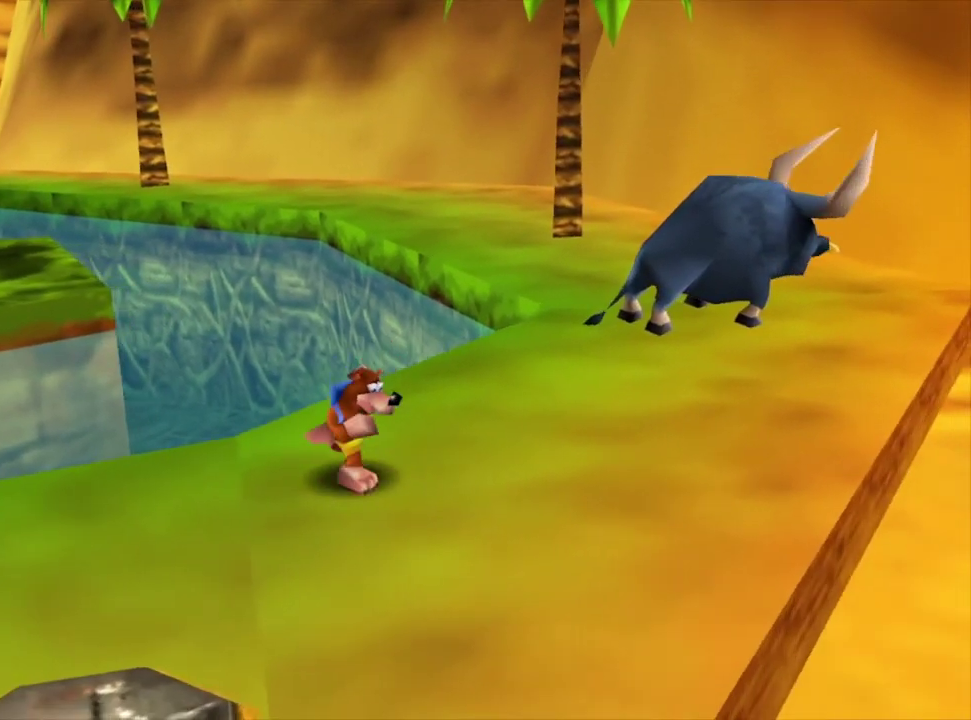
{"dt_ms": 500, "buttons": [], "left_stick": "up-right", "right_stick": "center", "events": [[500, "left_stick", "up-right"]]}
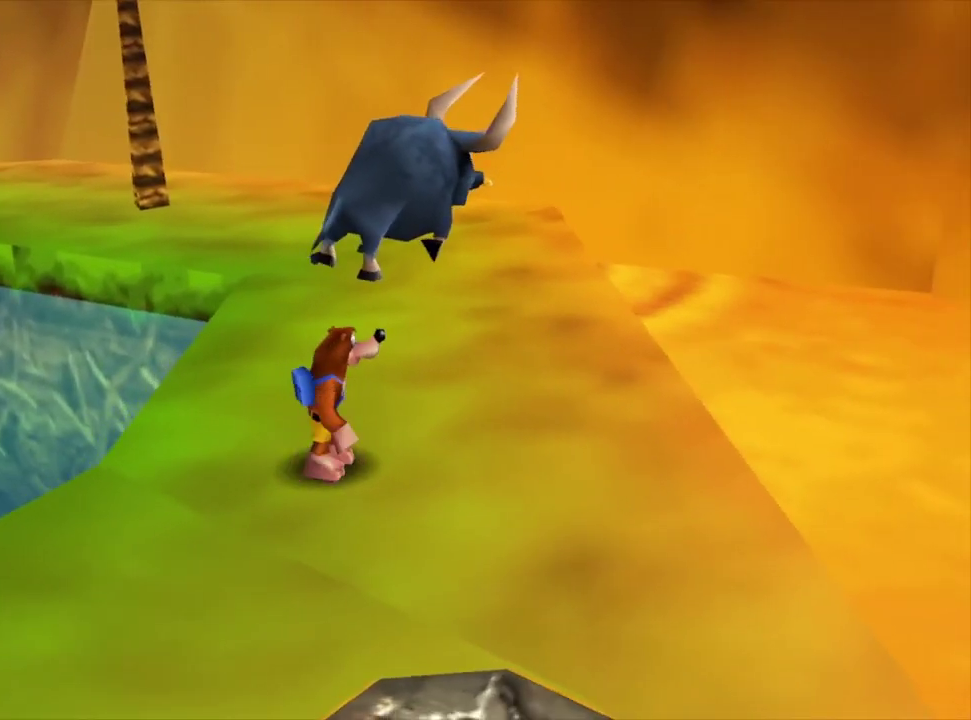
{"dt_ms": 200, "buttons": [], "left_stick": "center", "right_stick": "center", "events": [[167, "left_stick", "center"]]}
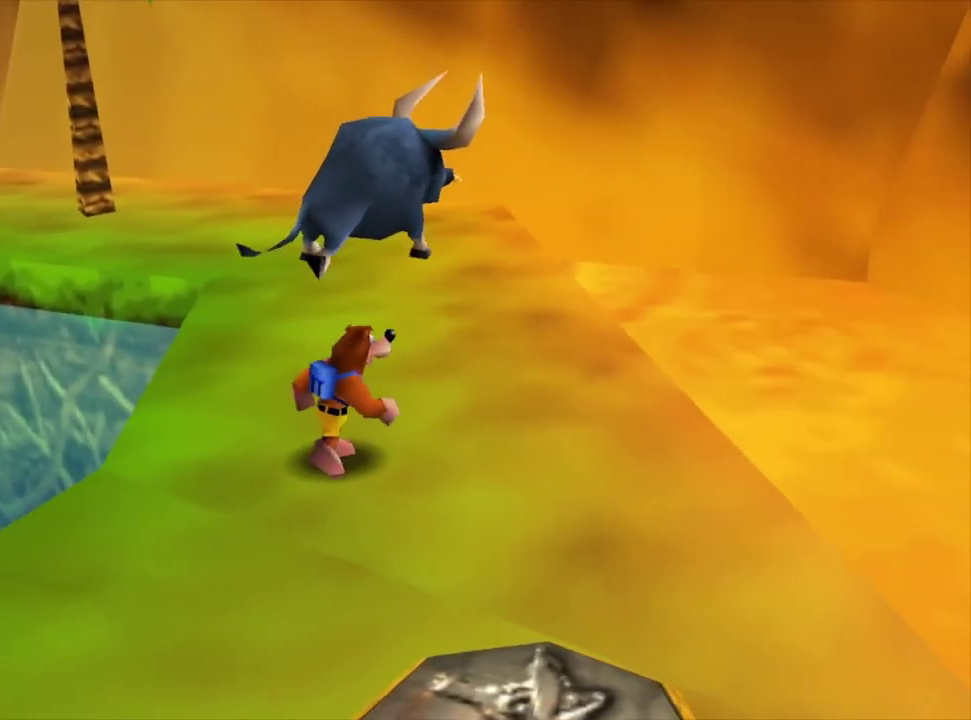
{"dt_ms": 600, "buttons": [], "left_stick": "up", "right_stick": "center", "events": [[533, "left_stick", "up"]]}
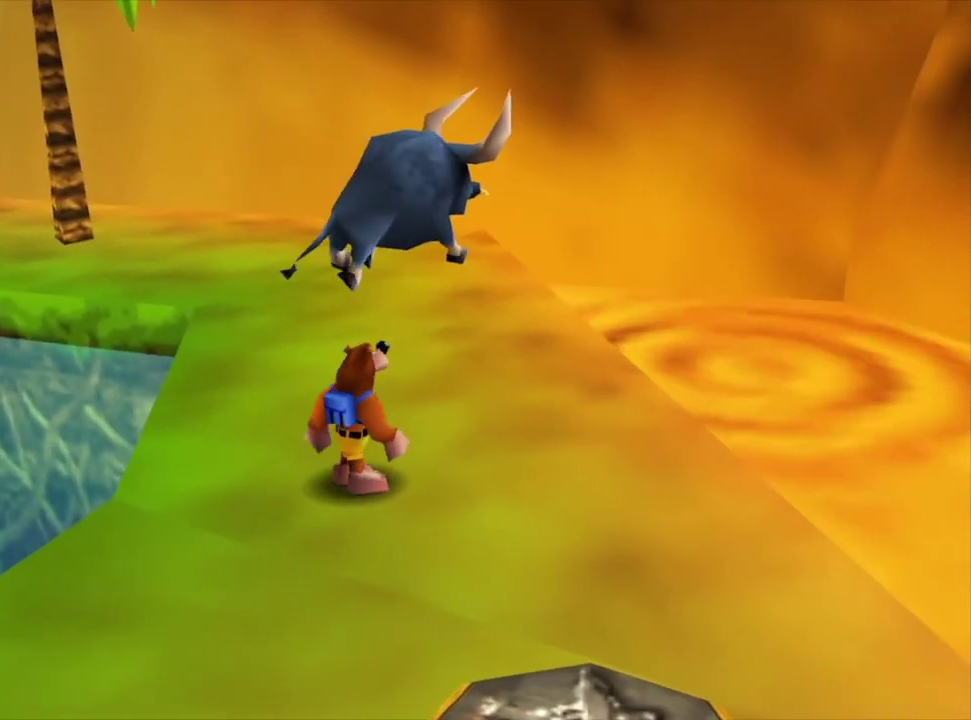
{"dt_ms": 600, "buttons": ["A"], "left_stick": "up", "right_stick": "center", "events": [[600, "A", "down"]]}
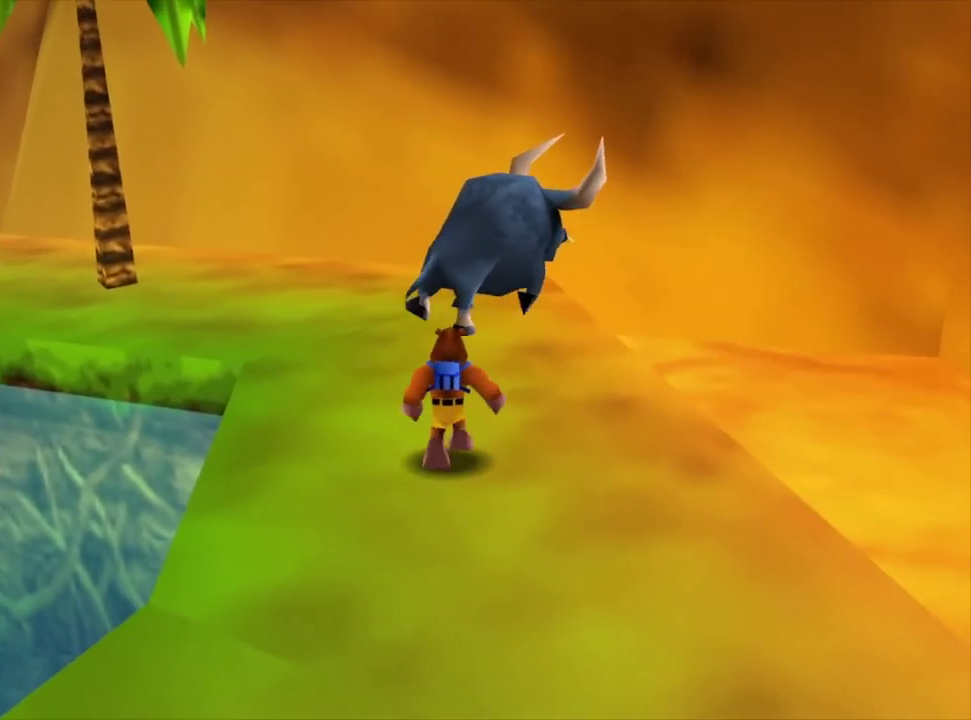
{"dt_ms": 200, "buttons": [], "left_stick": "up", "right_stick": "center", "events": [[133, "A", "up"]]}
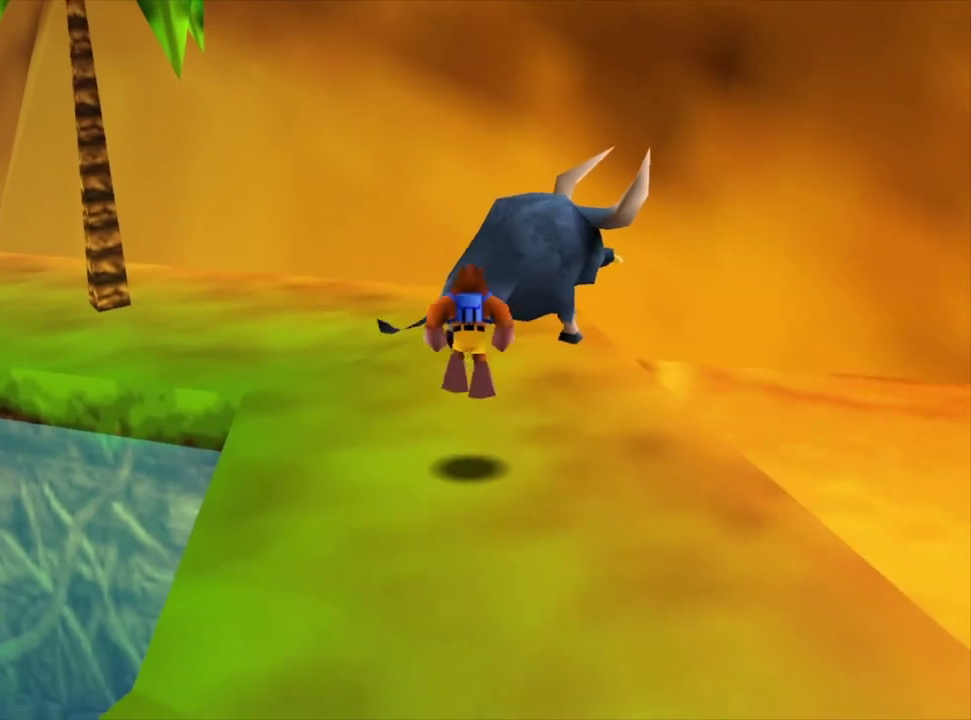
{"dt_ms": 100, "buttons": ["B"], "left_stick": "up", "right_stick": "center", "events": [[33, "B", "down"]]}
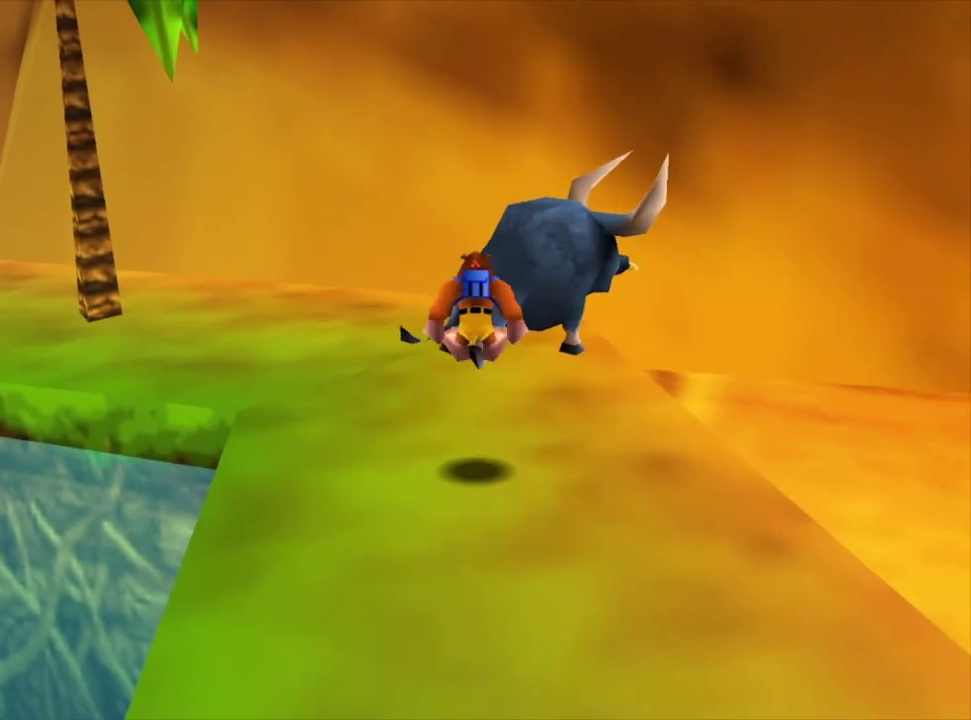
{"dt_ms": 300, "buttons": ["B"], "left_stick": "up", "right_stick": "center", "events": [[33, "left_stick", "up-right"], [300, "left_stick", "up"]]}
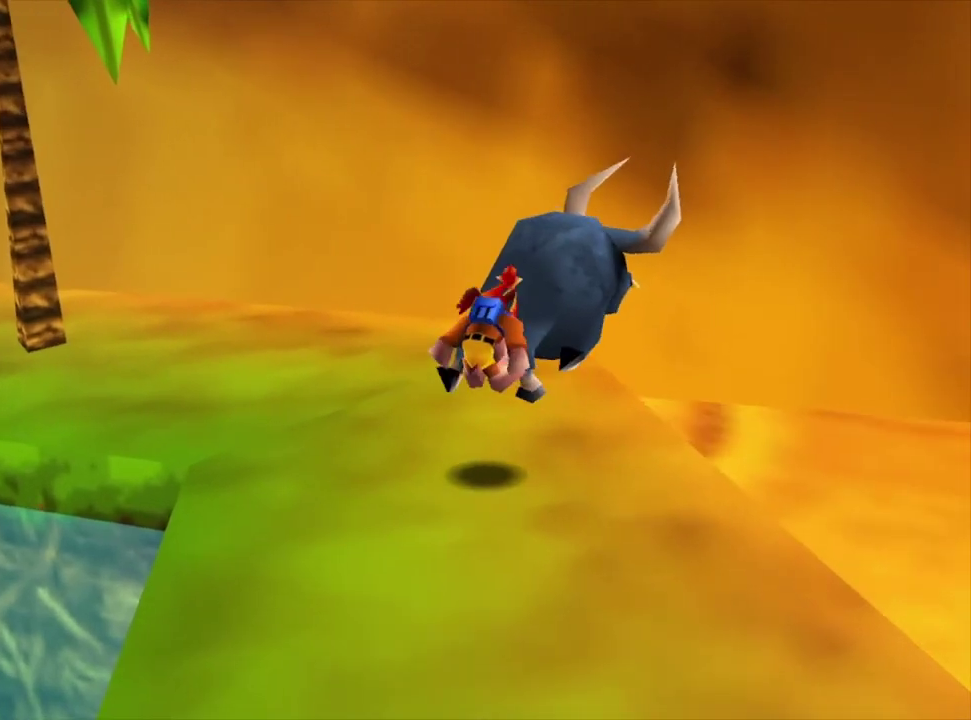
{"dt_ms": 300, "buttons": ["B"], "left_stick": "up", "right_stick": "center", "events": []}
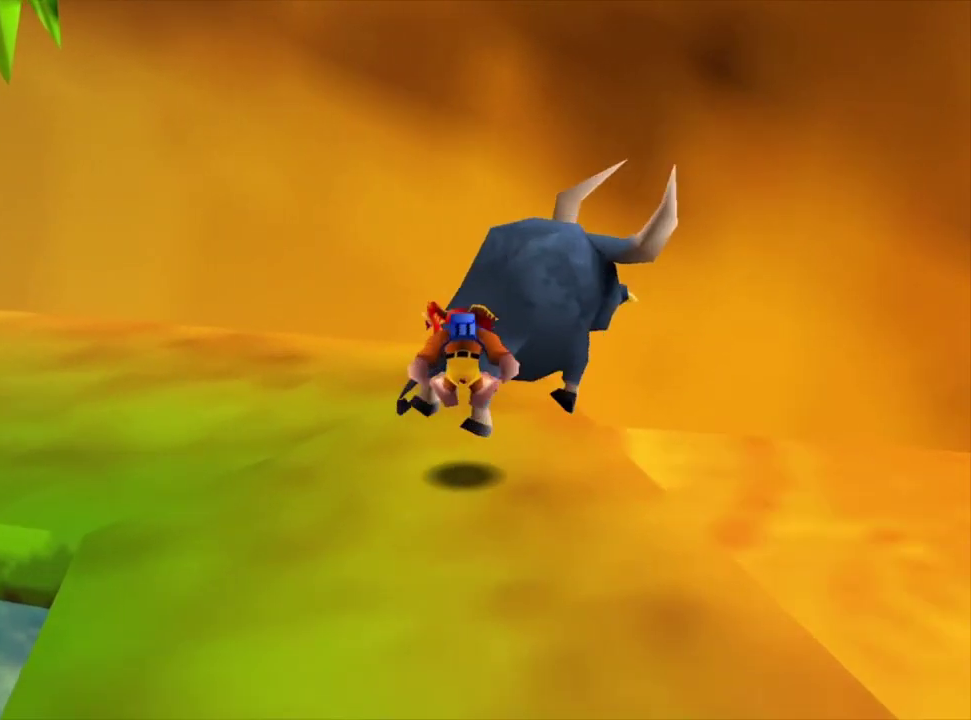
{"dt_ms": 300, "buttons": ["B"], "left_stick": "up-right", "right_stick": "center", "events": [[300, "left_stick", "up-right"]]}
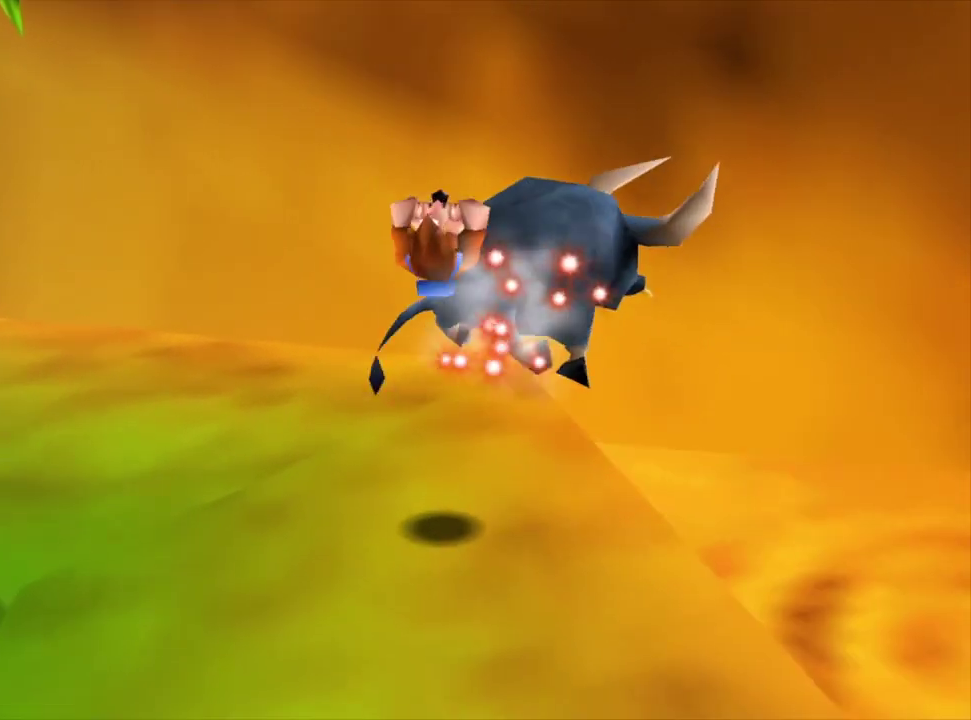
{"dt_ms": 200, "buttons": [], "left_stick": "center", "right_stick": "center", "events": [[133, "B", "up"], [133, "left_stick", "center"]]}
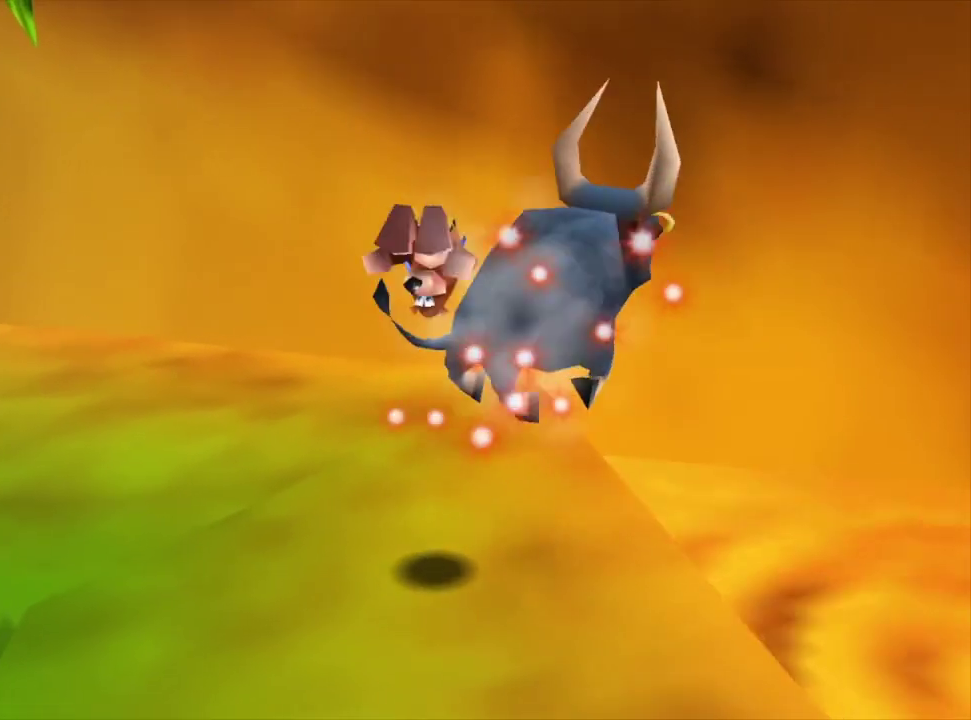
{"dt_ms": 500, "buttons": [], "left_stick": "up-right", "right_stick": "center", "events": [[500, "left_stick", "up-right"]]}
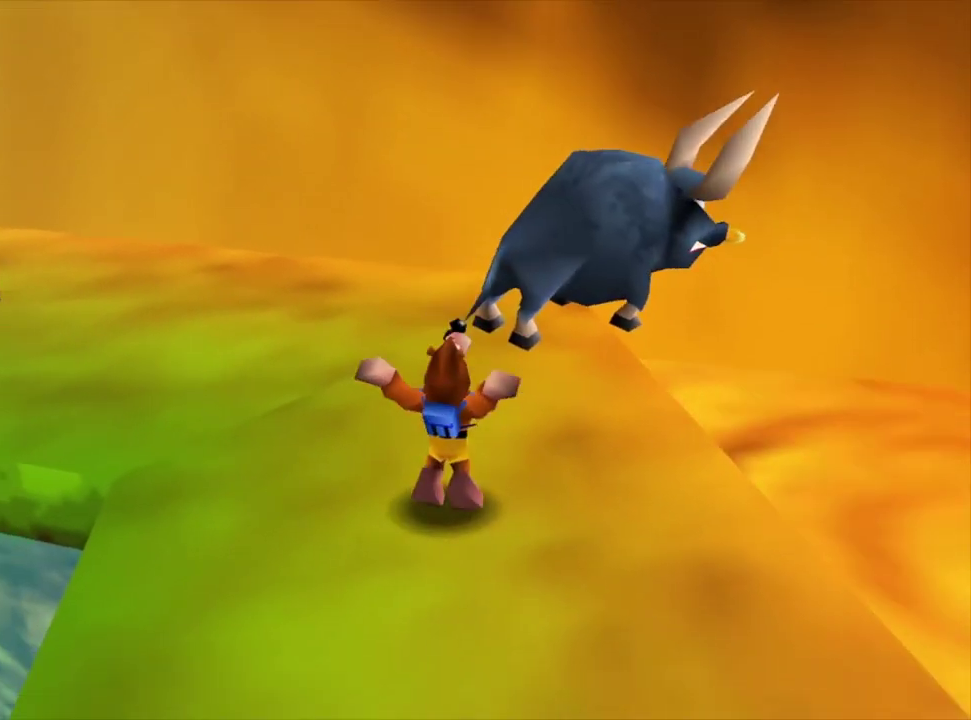
{"dt_ms": 100, "buttons": ["A"], "left_stick": "up-right", "right_stick": "center", "events": [[67, "A", "down"]]}
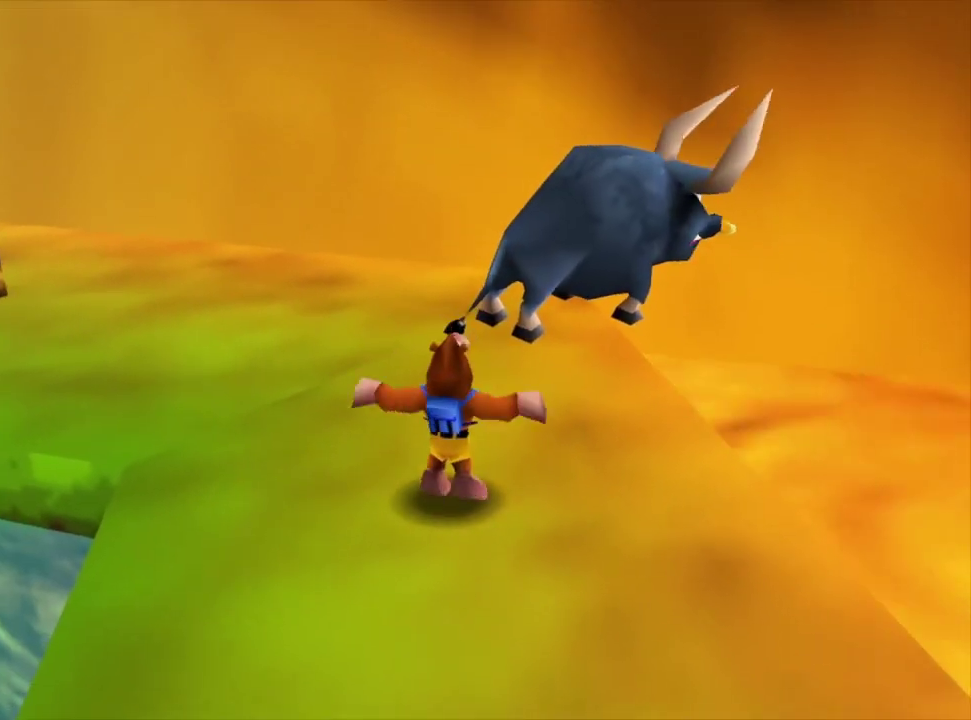
{"dt_ms": 200, "buttons": ["B"], "left_stick": "up", "right_stick": "center", "events": [[67, "A", "up"], [200, "B", "down"], [200, "left_stick", "up"]]}
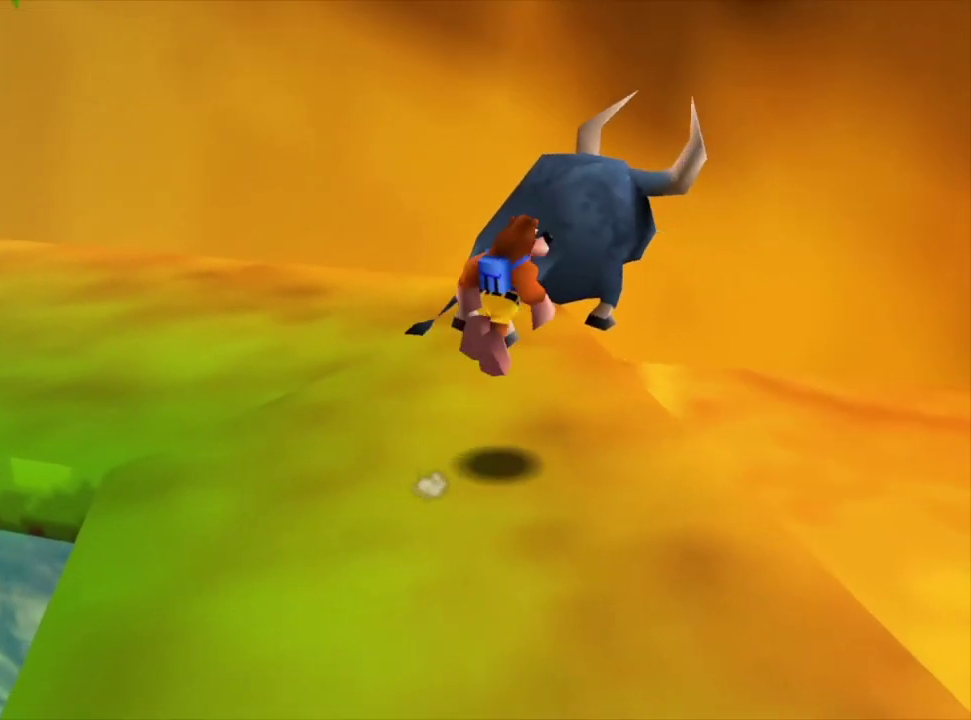
{"dt_ms": 100, "buttons": ["B"], "left_stick": "up", "right_stick": "center", "events": []}
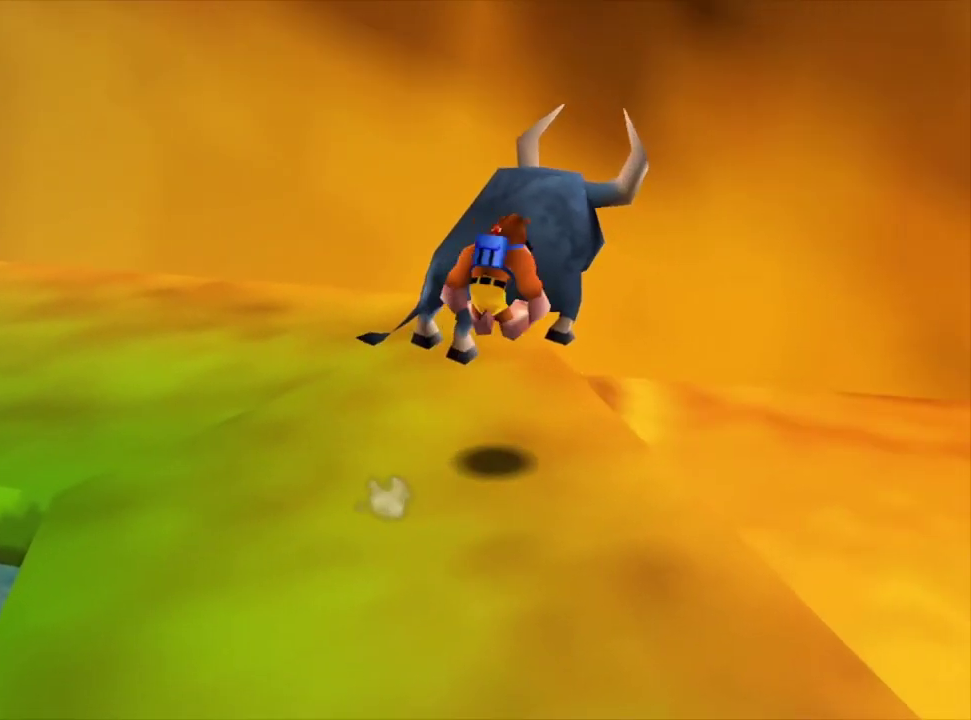
{"dt_ms": 200, "buttons": ["B"], "left_stick": "up-left", "right_stick": "center", "events": [[167, "left_stick", "up-left"]]}
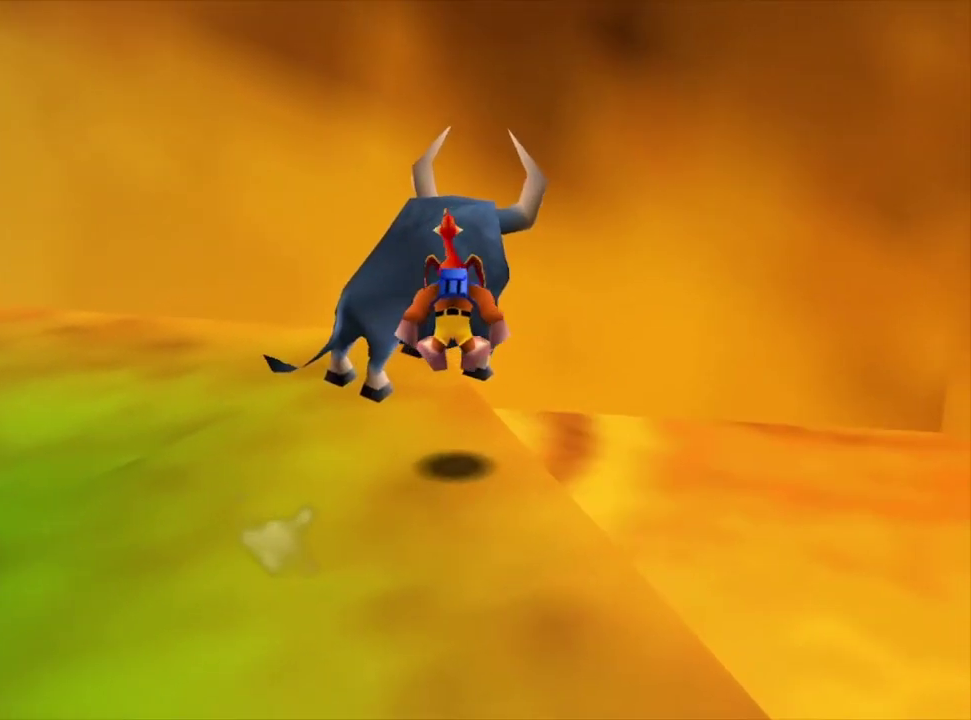
{"dt_ms": 400, "buttons": ["B"], "left_stick": "up-left", "right_stick": "center", "events": []}
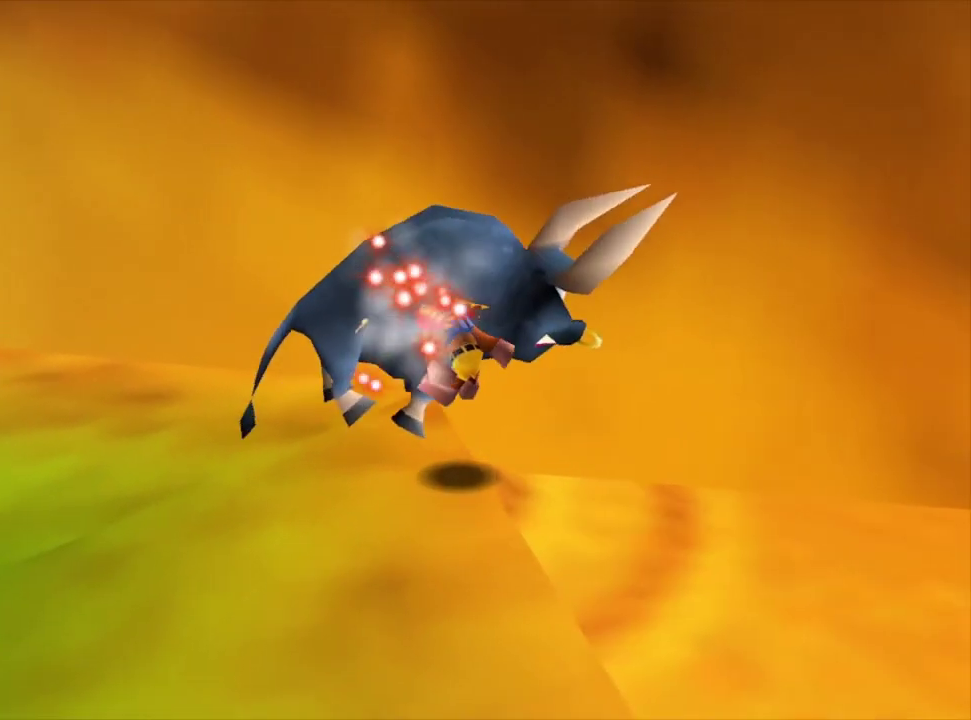
{"dt_ms": 500, "buttons": [], "left_stick": "center", "right_stick": "center", "events": [[433, "B", "up"], [467, "left_stick", "center"]]}
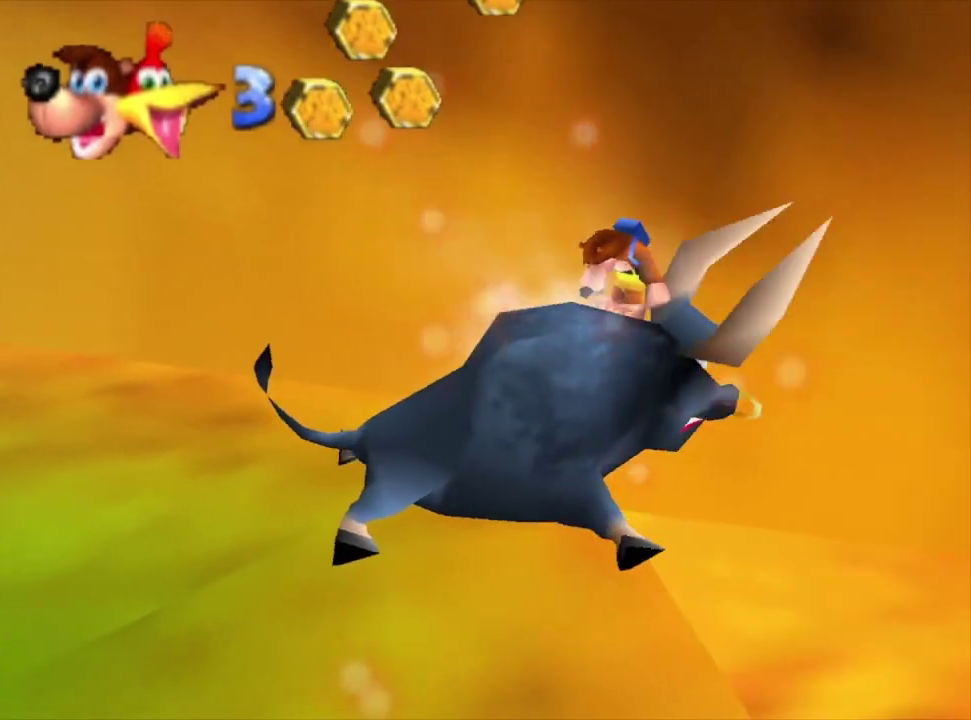
{"dt_ms": 500, "buttons": [], "left_stick": "center", "right_stick": "center", "events": []}
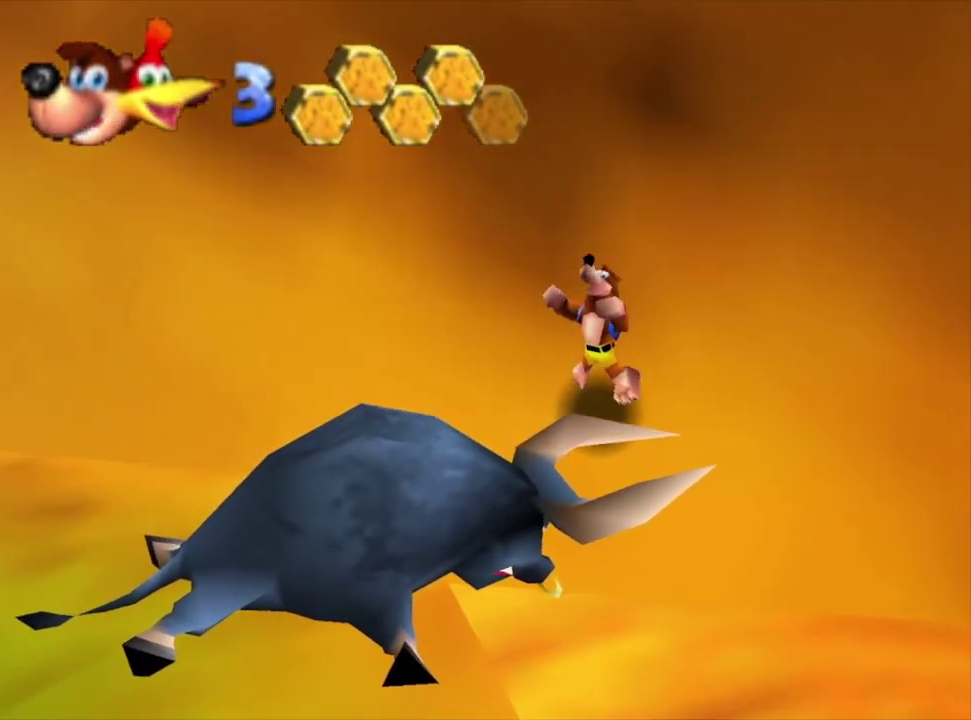
{"dt_ms": 500, "buttons": [], "left_stick": "center", "right_stick": "center", "events": []}